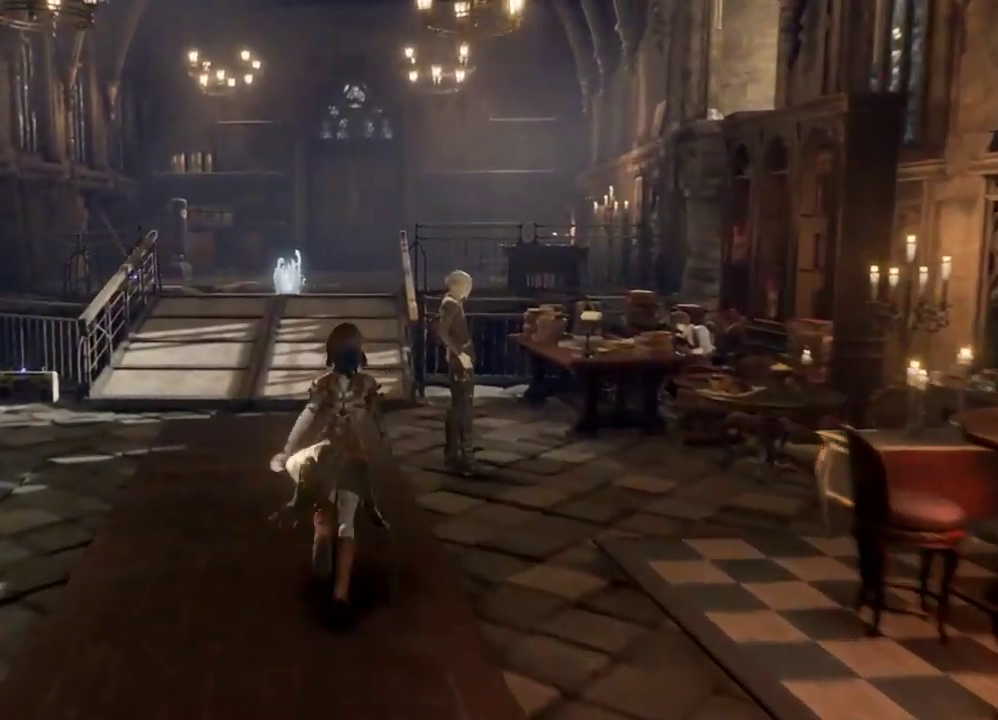
Gameplay with a controller (Xbox layout); each line is a JSON object with the inputs held at the frame after it. "events" lists button and stick changes between this image and that frame as [ms after this image, input, new state], when the widget could be followed in between.
{"buttons": ["DPAD_DOWN"], "left_stick": "up", "right_stick": "down", "events": [[67, "left_stick", "up"], [100, "right_stick", "right"], [233, "right_stick", "center"], [267, "R1", "up"], [400, "DPAD_DOWN", "down"], [400, "right_stick", "down"]]}
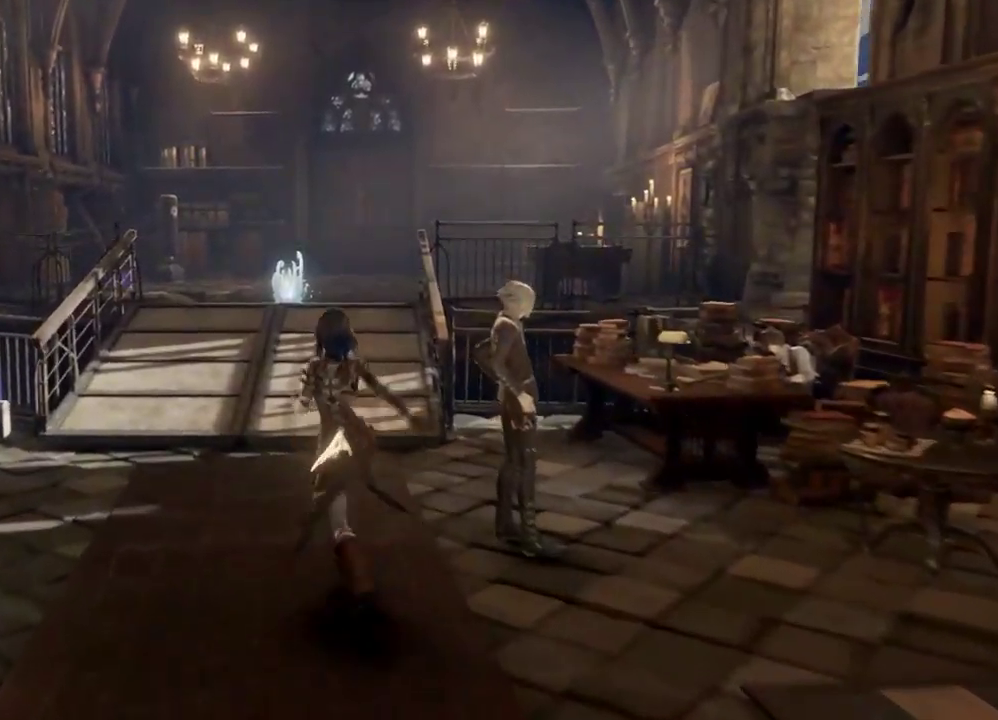
{"buttons": ["R1"], "left_stick": "up", "right_stick": "center", "events": [[33, "DPAD_DOWN", "up"], [33, "right_stick", "center"], [67, "R1", "down"]]}
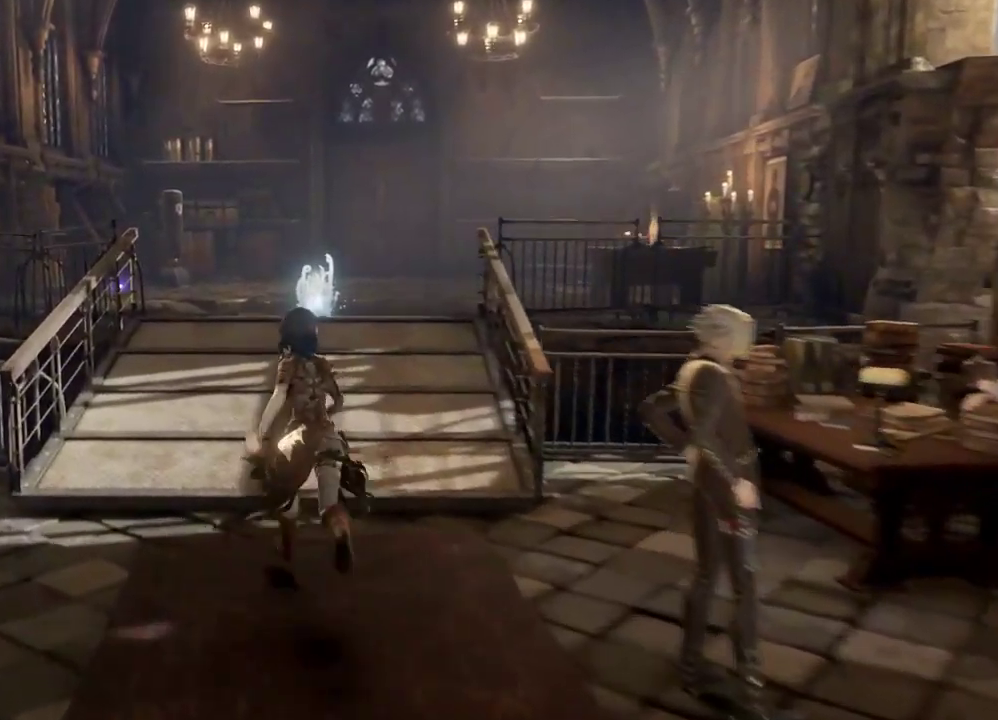
{"buttons": [], "left_stick": "up", "right_stick": "center", "events": [[267, "R1", "up"]]}
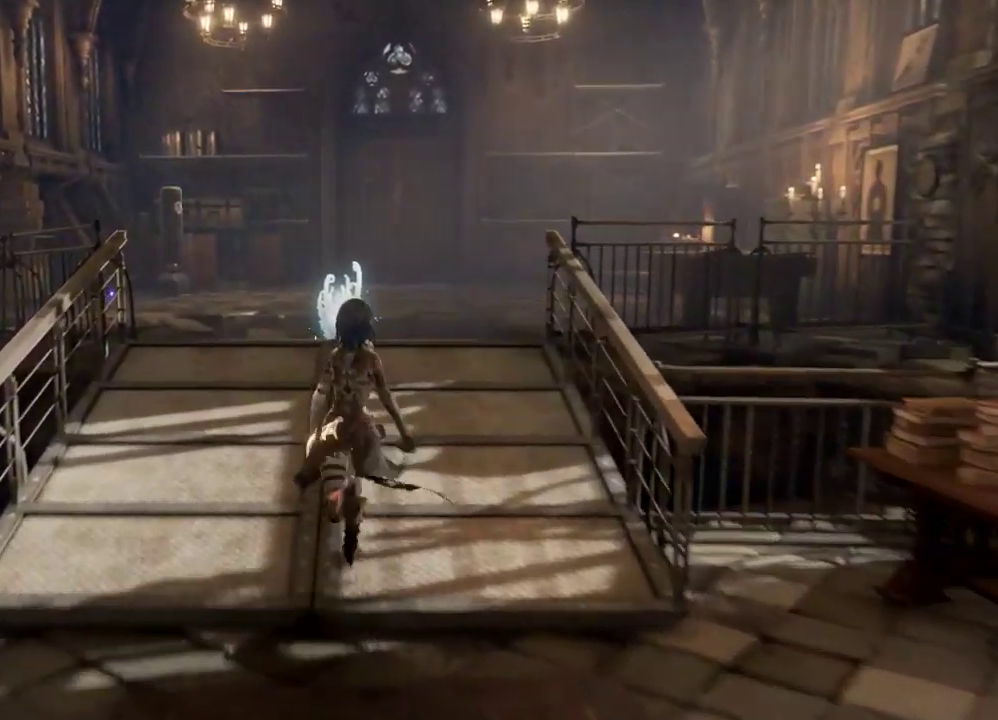
{"buttons": [], "left_stick": "up", "right_stick": "center", "events": [[67, "R1", "down"], [267, "R1", "up"]]}
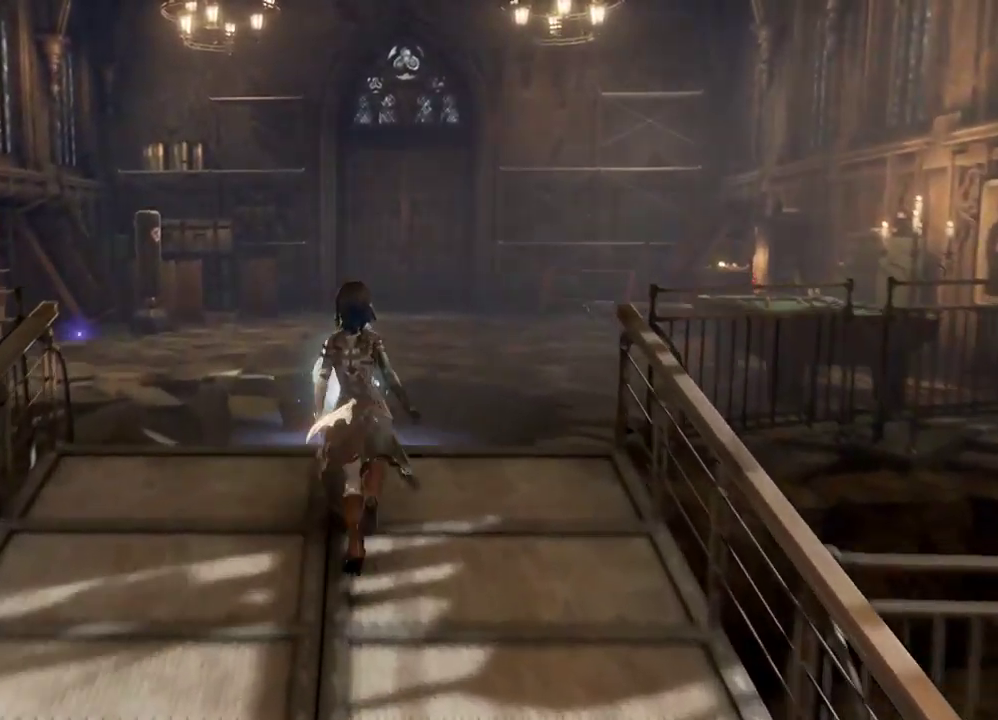
{"buttons": [], "left_stick": "up", "right_stick": "center", "events": [[300, "right_stick", "right"], [367, "right_stick", "center"]]}
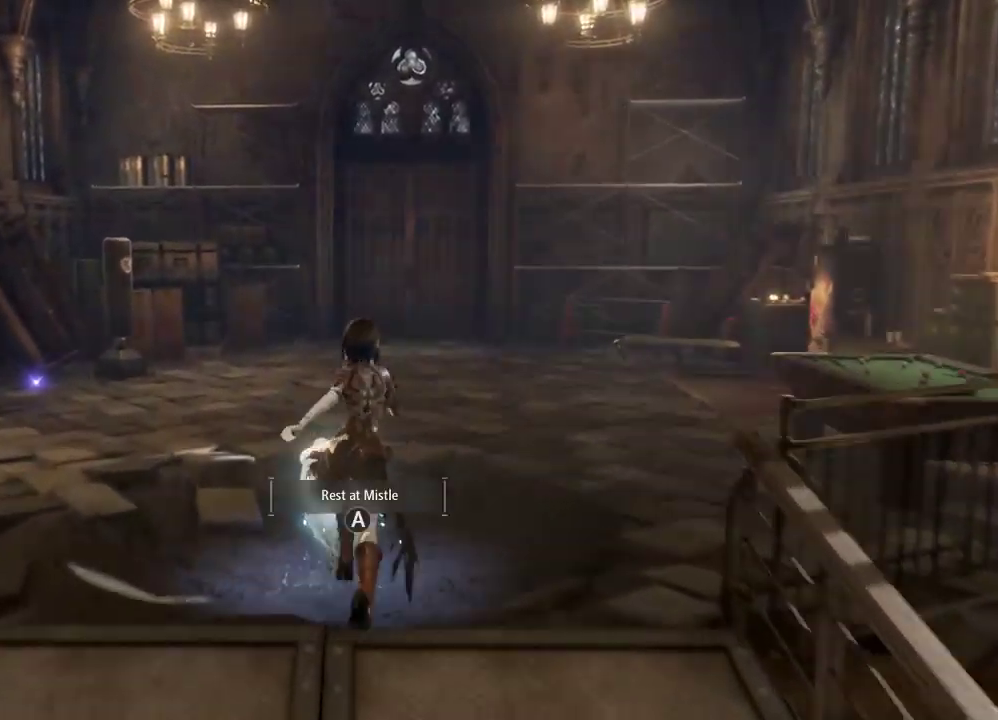
{"buttons": [], "left_stick": "center", "right_stick": "center", "events": [[133, "A", "down"], [167, "left_stick", "center"], [300, "A", "up"]]}
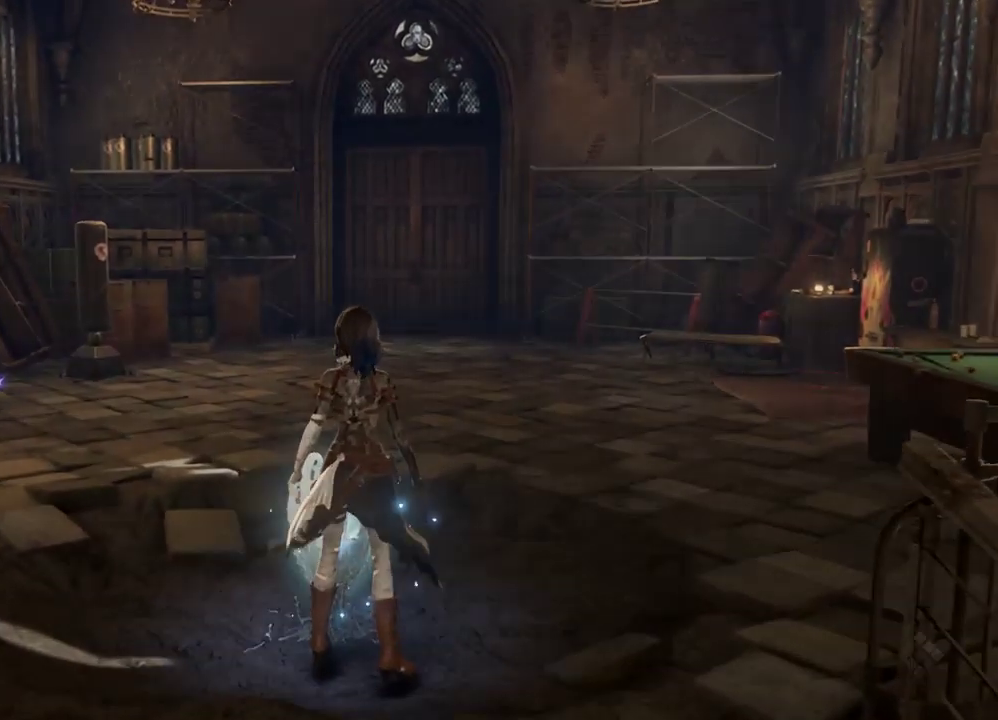
{"buttons": [], "left_stick": "center", "right_stick": "center", "events": [[33, "A", "down"], [233, "A", "up"]]}
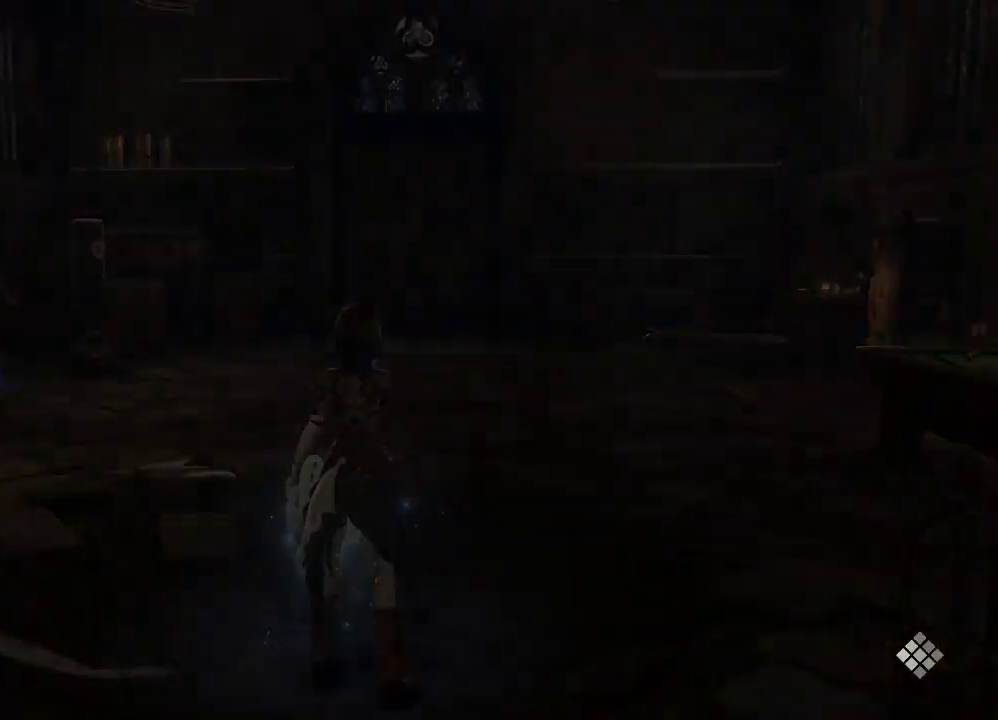
{"buttons": [], "left_stick": "center", "right_stick": "center", "events": []}
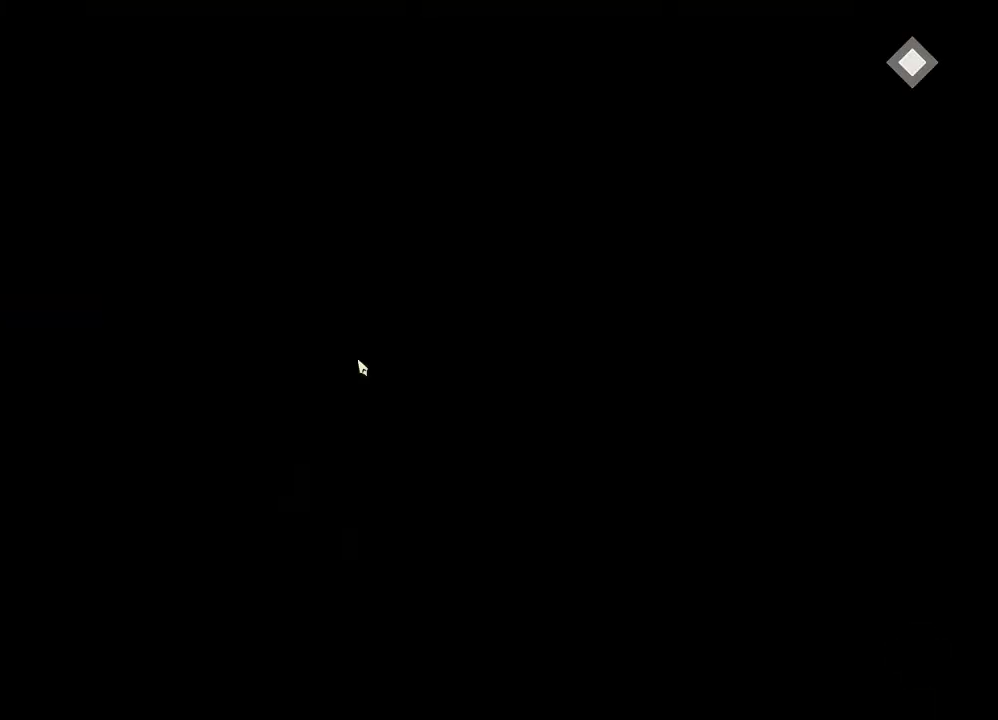
{"buttons": [], "left_stick": "center", "right_stick": "center", "events": []}
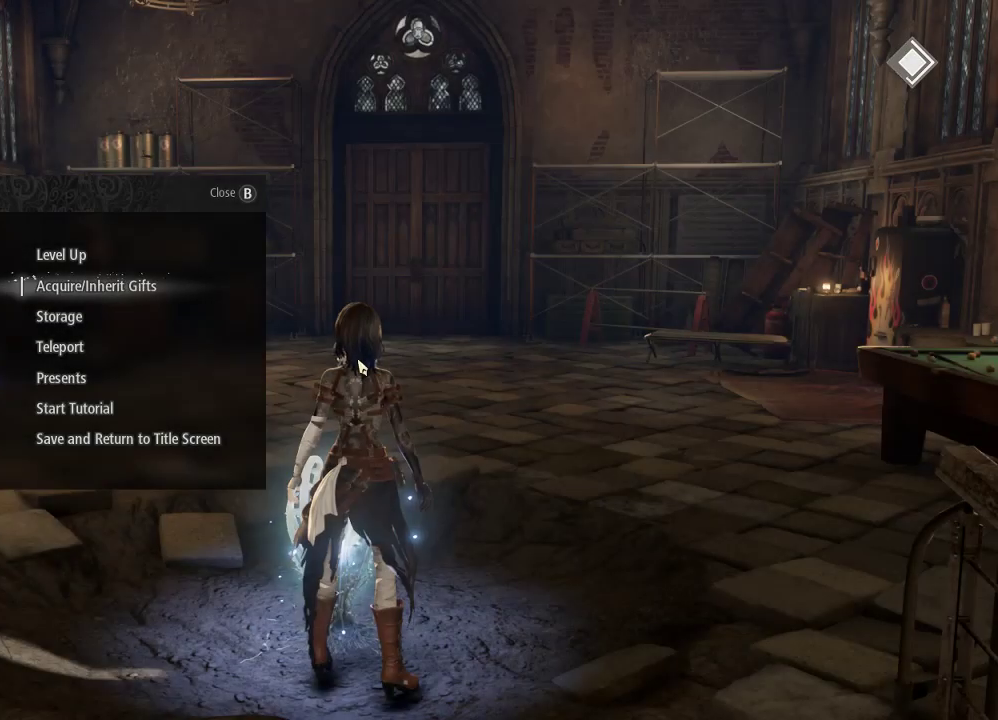
{"buttons": [], "left_stick": "center", "right_stick": "center", "events": [[133, "DPAD_DOWN", "down"], [267, "DPAD_DOWN", "up"], [367, "DPAD_DOWN", "down"], [500, "DPAD_DOWN", "up"]]}
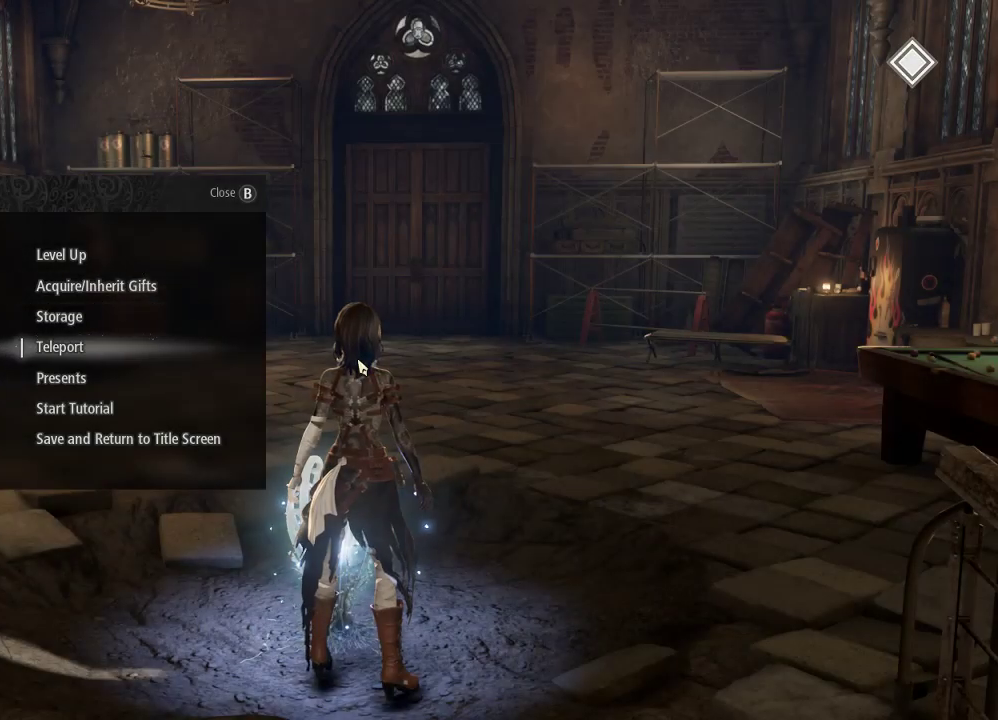
{"buttons": ["DPAD_UP"], "left_stick": "center", "right_stick": "center", "events": [[200, "DPAD_UP", "down"], [267, "DPAD_UP", "up"], [433, "DPAD_UP", "down"]]}
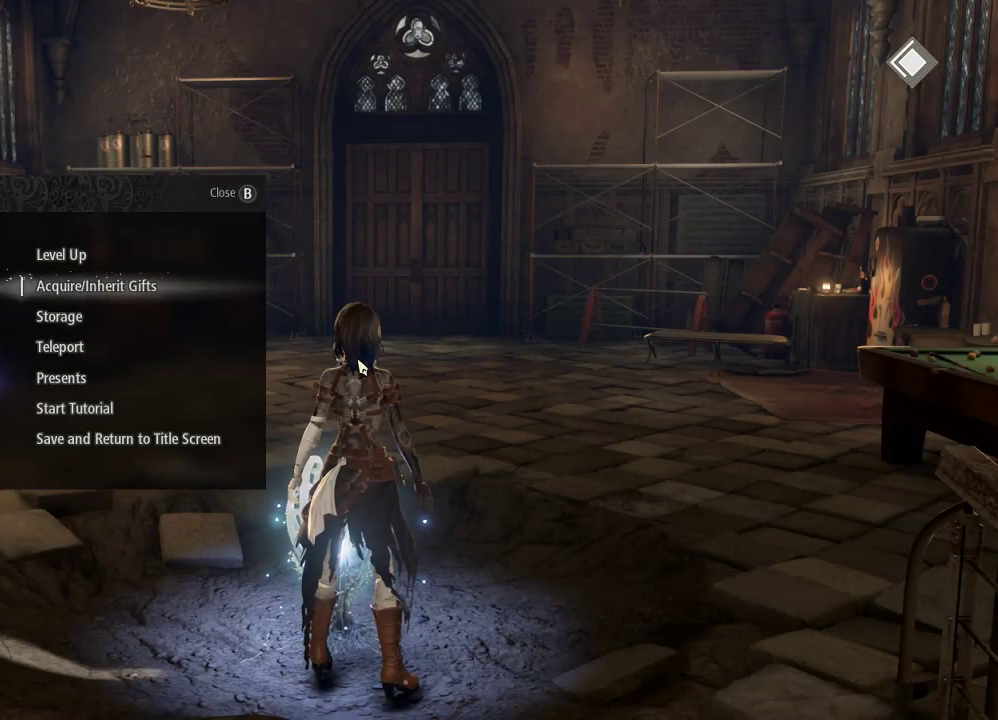
{"buttons": [], "left_stick": "center", "right_stick": "center", "events": [[33, "DPAD_UP", "up"], [67, "A", "down"], [167, "A", "up"]]}
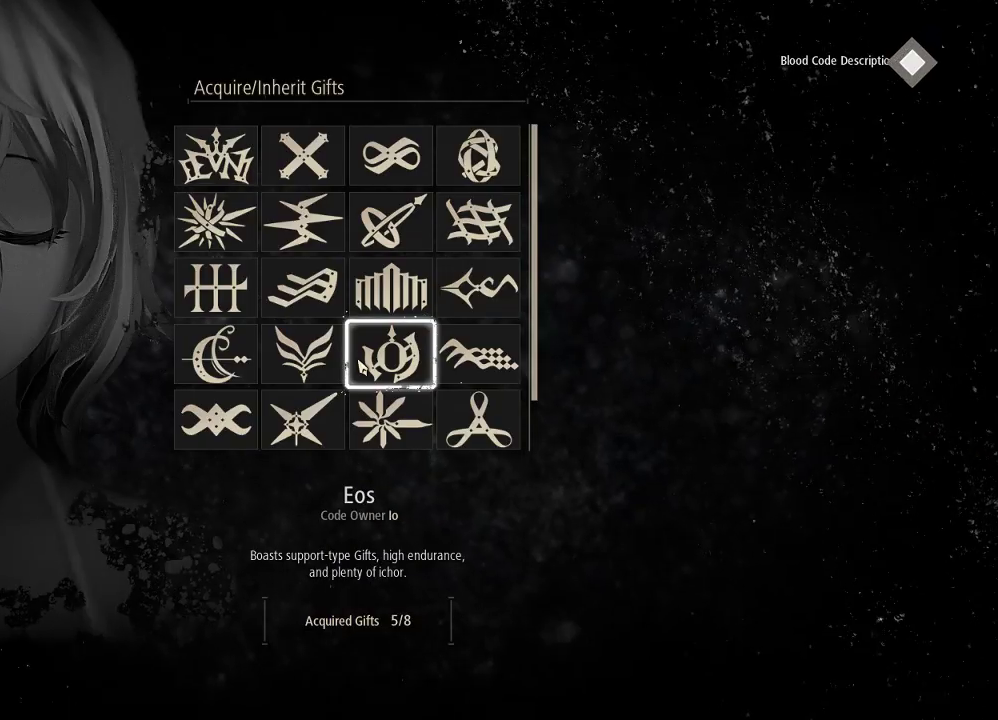
{"buttons": [], "left_stick": "center", "right_stick": "center", "events": [[200, "DPAD_DOWN", "down"], [467, "DPAD_DOWN", "up"]]}
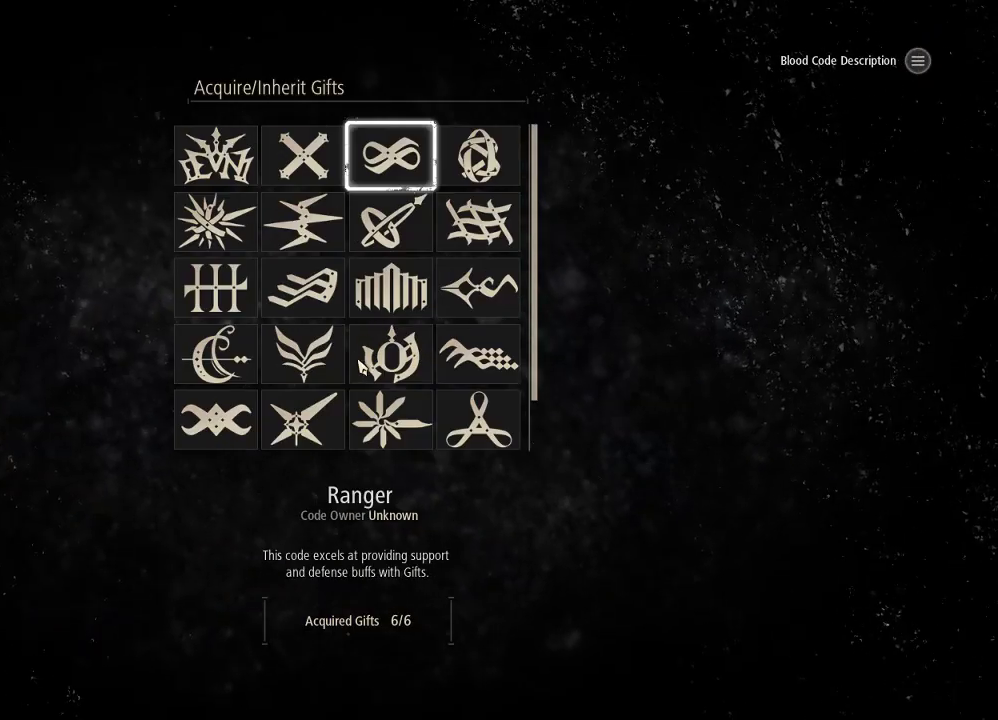
{"buttons": [], "left_stick": "center", "right_stick": "center", "events": [[233, "DPAD_UP", "down"], [367, "DPAD_UP", "up"]]}
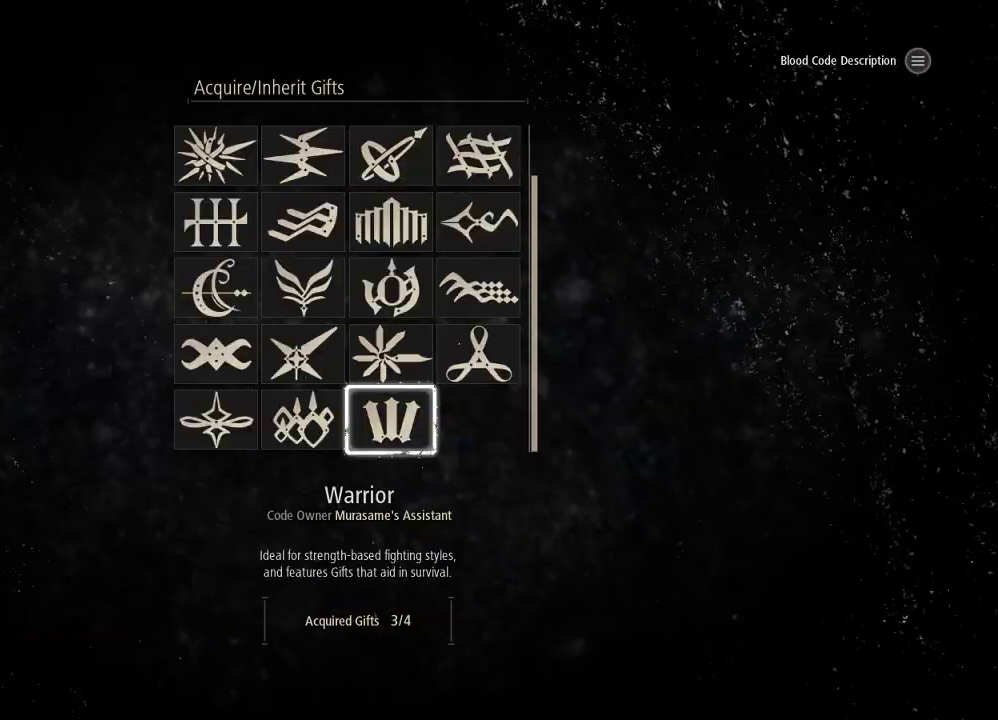
{"buttons": [], "left_stick": "center", "right_stick": "center", "events": [[67, "DPAD_UP", "down"], [167, "DPAD_UP", "up"], [233, "DPAD_UP", "down"], [300, "DPAD_UP", "up"]]}
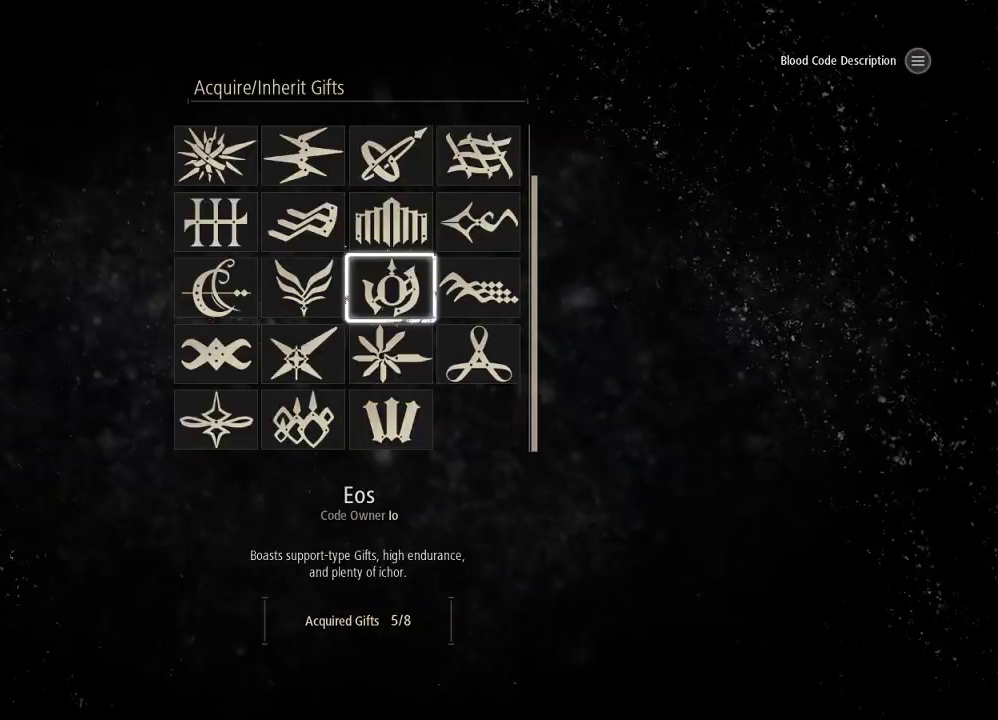
{"buttons": [], "left_stick": "center", "right_stick": "center", "events": [[200, "DPAD_LEFT", "down"], [300, "DPAD_LEFT", "up"]]}
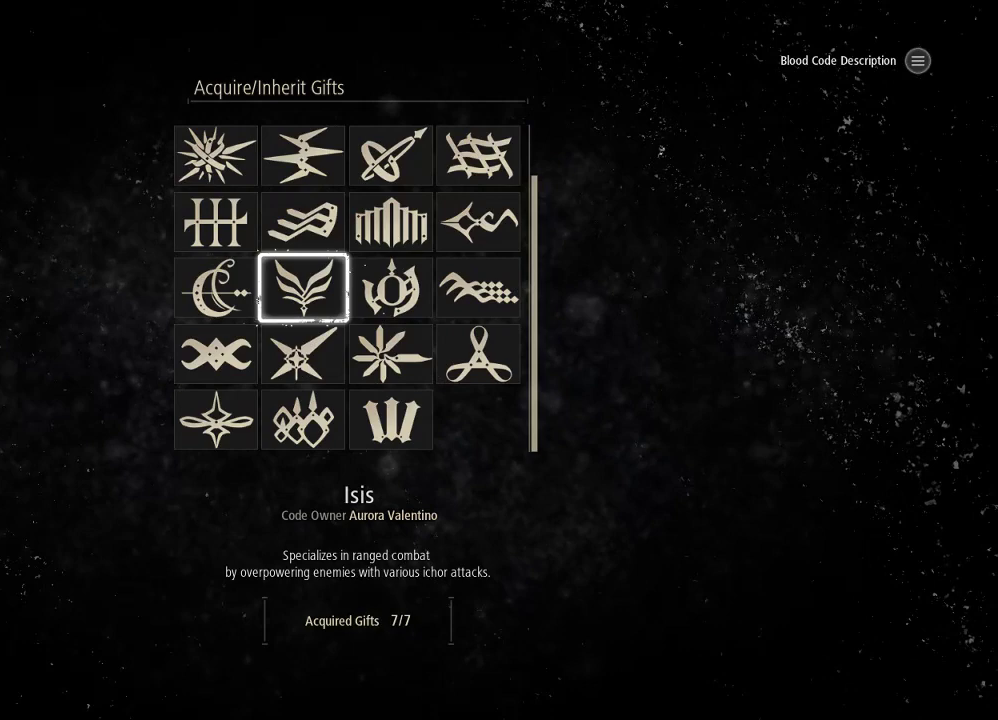
{"buttons": [], "left_stick": "center", "right_stick": "center", "events": []}
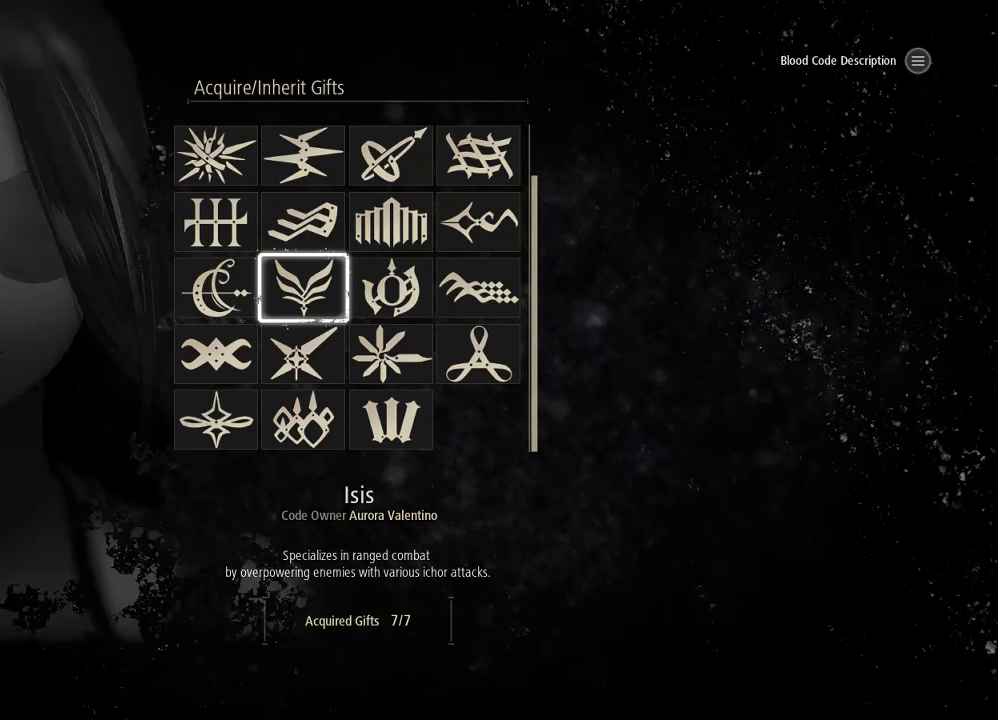
{"buttons": [], "left_stick": "center", "right_stick": "center", "events": [[33, "DPAD_UP", "down"], [167, "DPAD_UP", "up"]]}
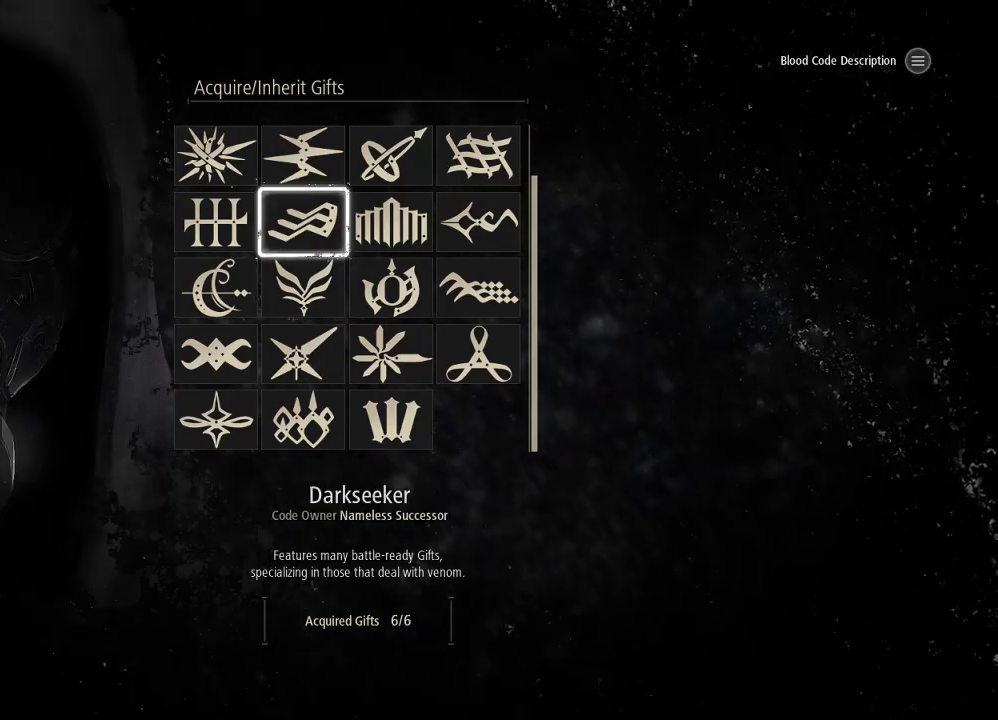
{"buttons": ["DPAD_DOWN"], "left_stick": "center", "right_stick": "center", "events": [[433, "DPAD_DOWN", "down"]]}
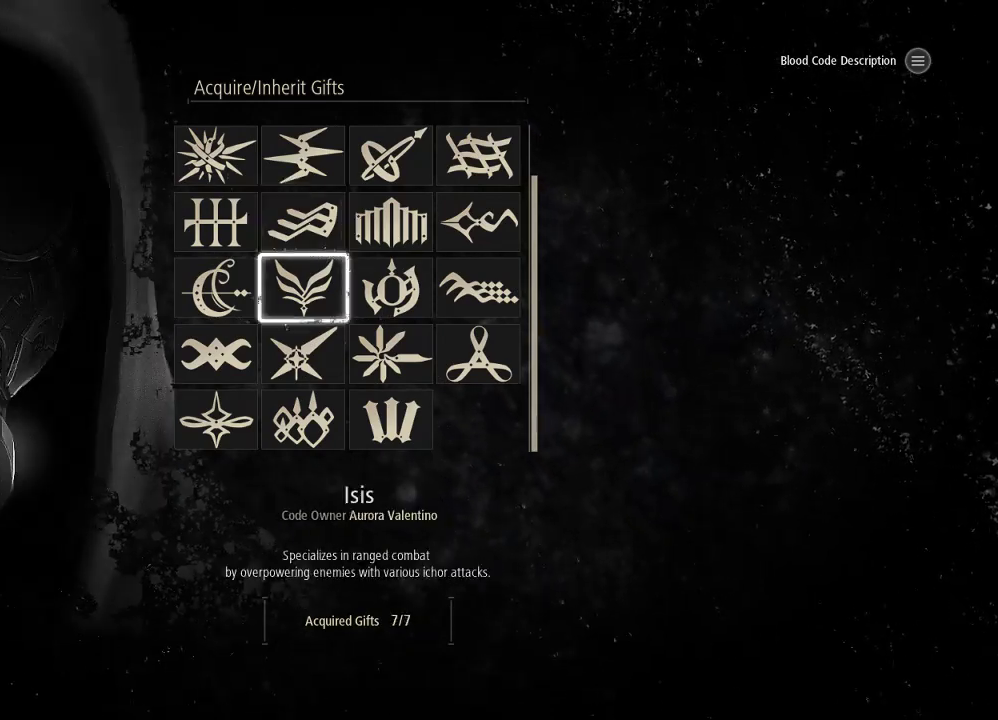
{"buttons": [], "left_stick": "center", "right_stick": "center", "events": [[100, "DPAD_DOWN", "up"]]}
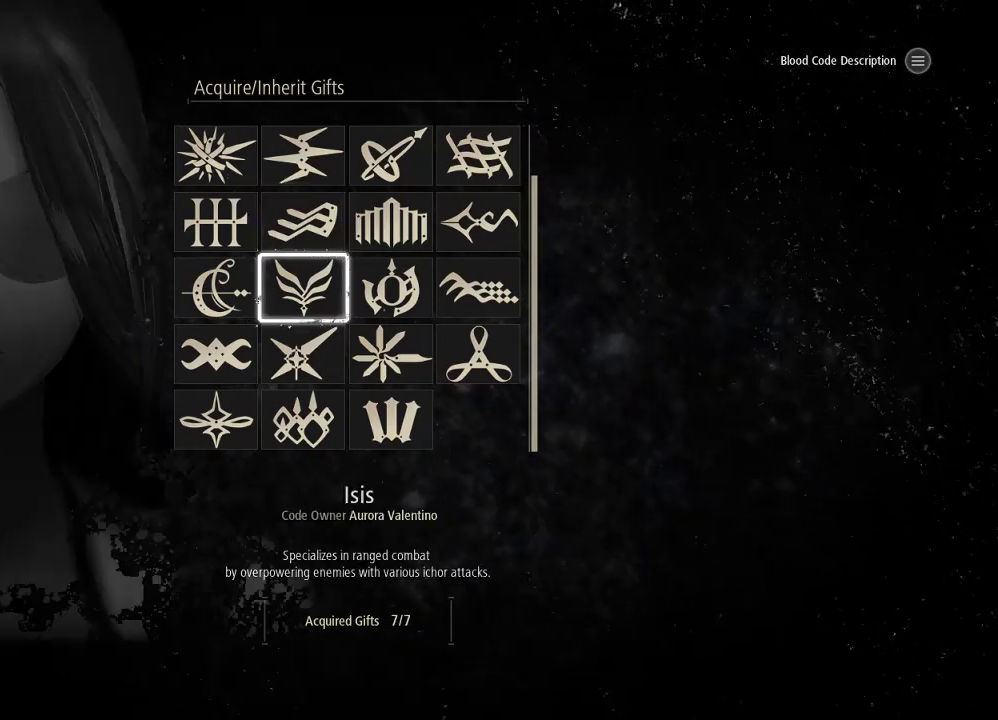
{"buttons": [], "left_stick": "center", "right_stick": "center", "events": [[67, "DPAD_RIGHT", "down"], [200, "DPAD_RIGHT", "up"]]}
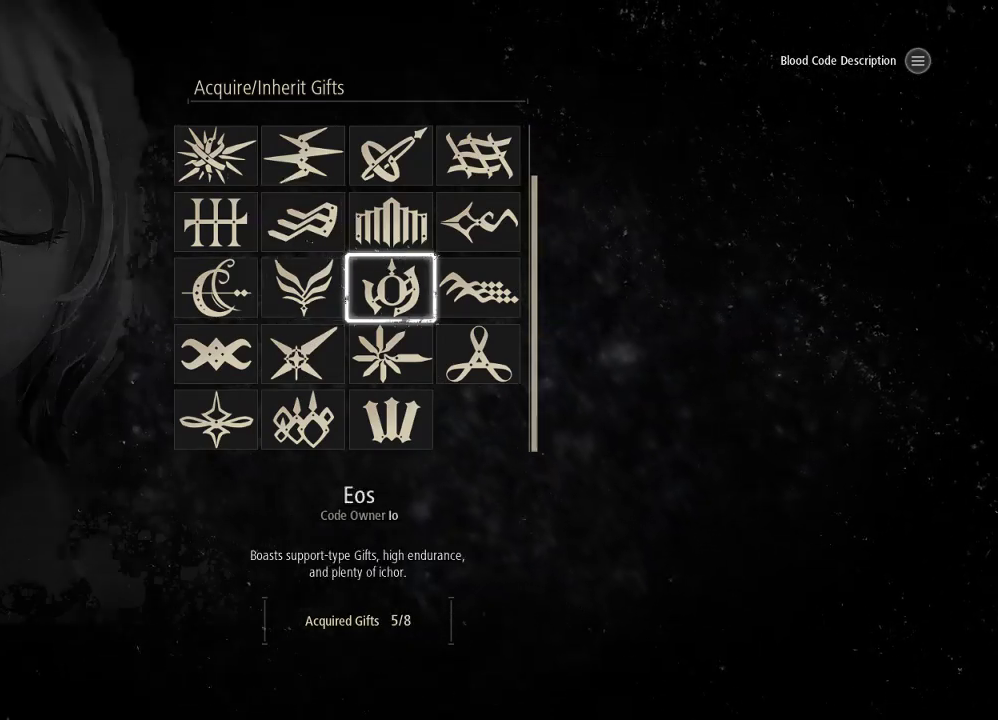
{"buttons": [], "left_stick": "center", "right_stick": "center", "events": []}
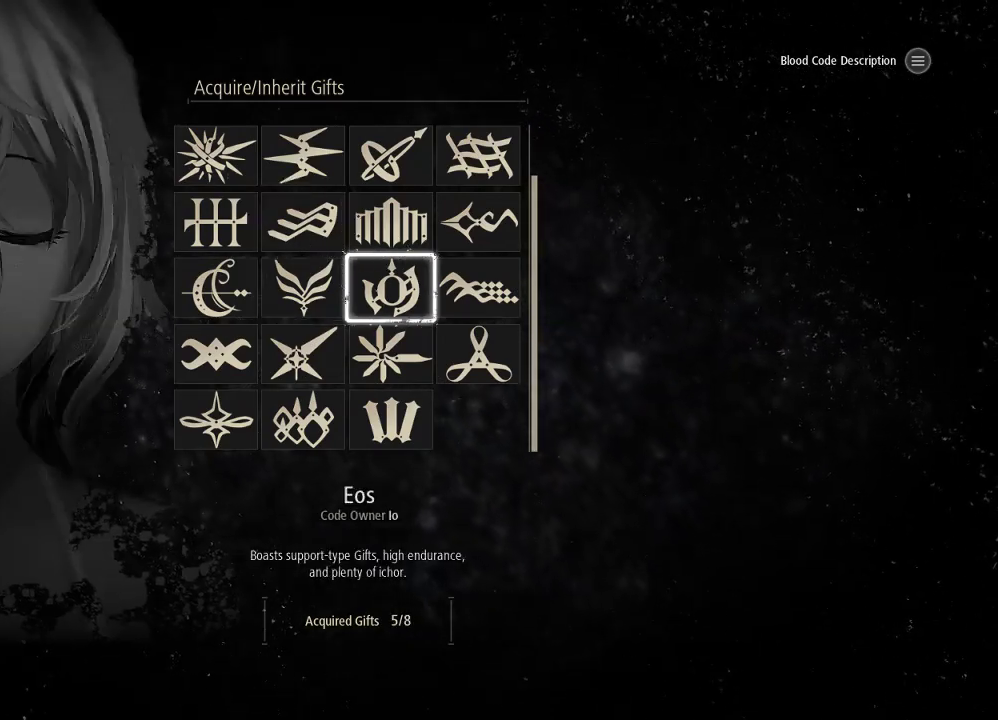
{"buttons": [], "left_stick": "center", "right_stick": "center", "events": []}
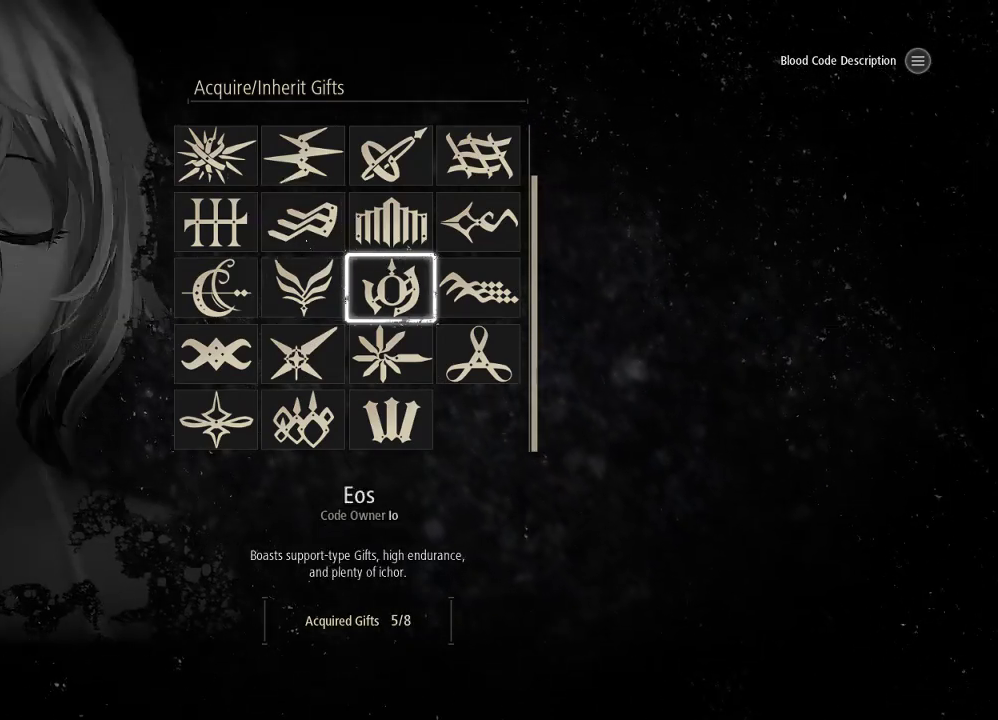
{"buttons": [], "left_stick": "center", "right_stick": "center", "events": [[167, "A", "down"], [333, "A", "up"]]}
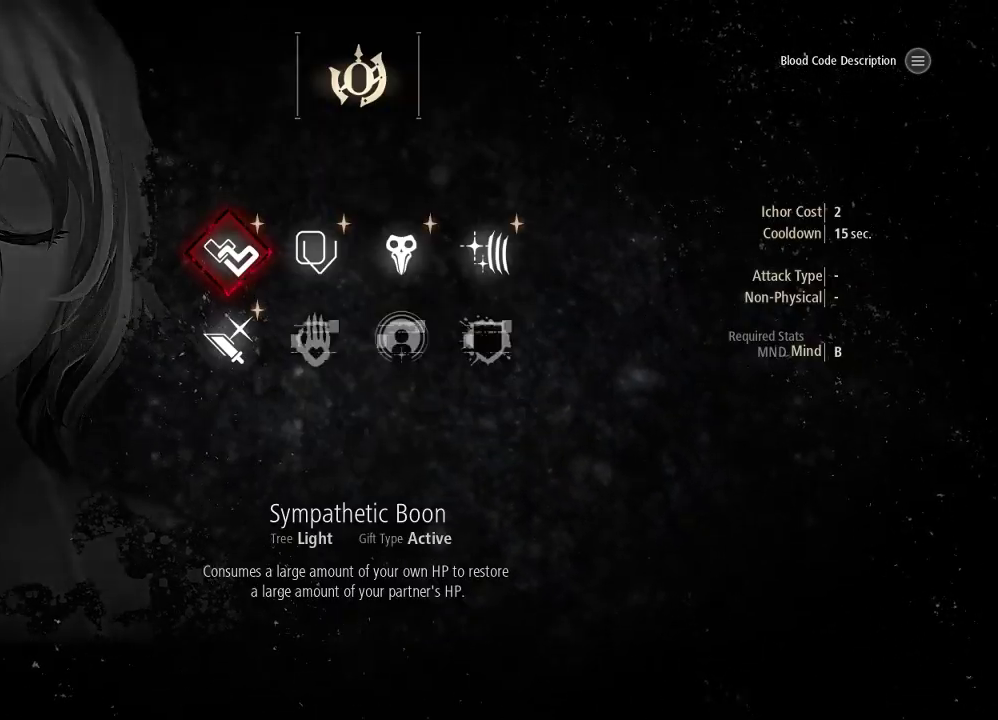
{"buttons": ["DPAD_DOWN"], "left_stick": "center", "right_stick": "center", "events": [[100, "DPAD_RIGHT", "down"], [233, "DPAD_RIGHT", "up"], [433, "DPAD_DOWN", "down"]]}
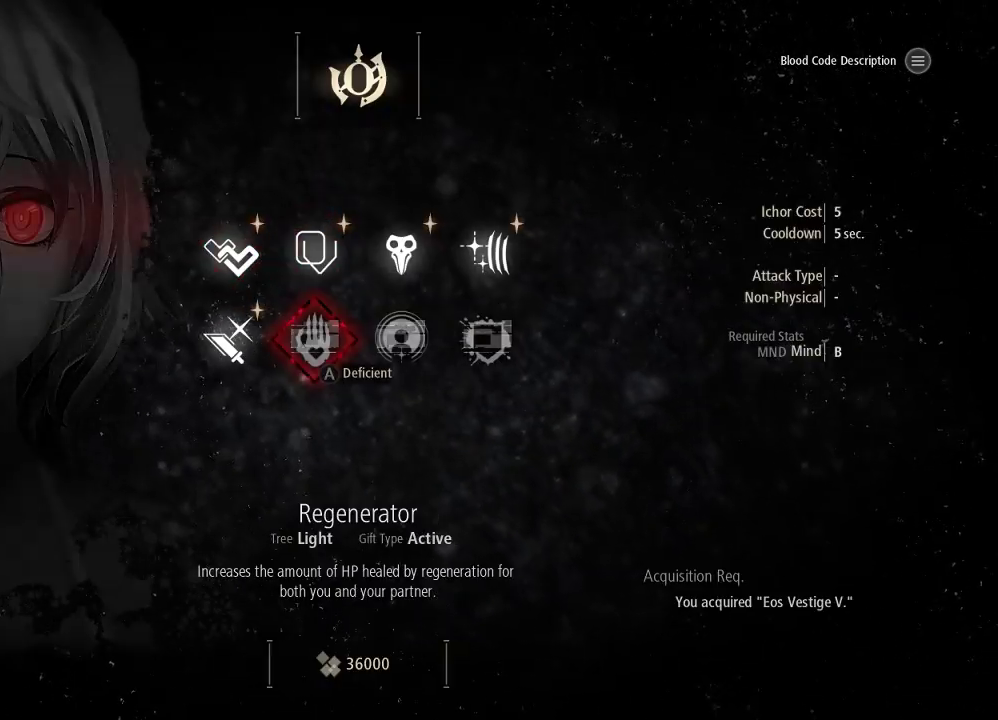
{"buttons": [], "left_stick": "center", "right_stick": "center", "events": [[67, "DPAD_DOWN", "up"], [267, "DPAD_RIGHT", "down"], [433, "DPAD_RIGHT", "up"]]}
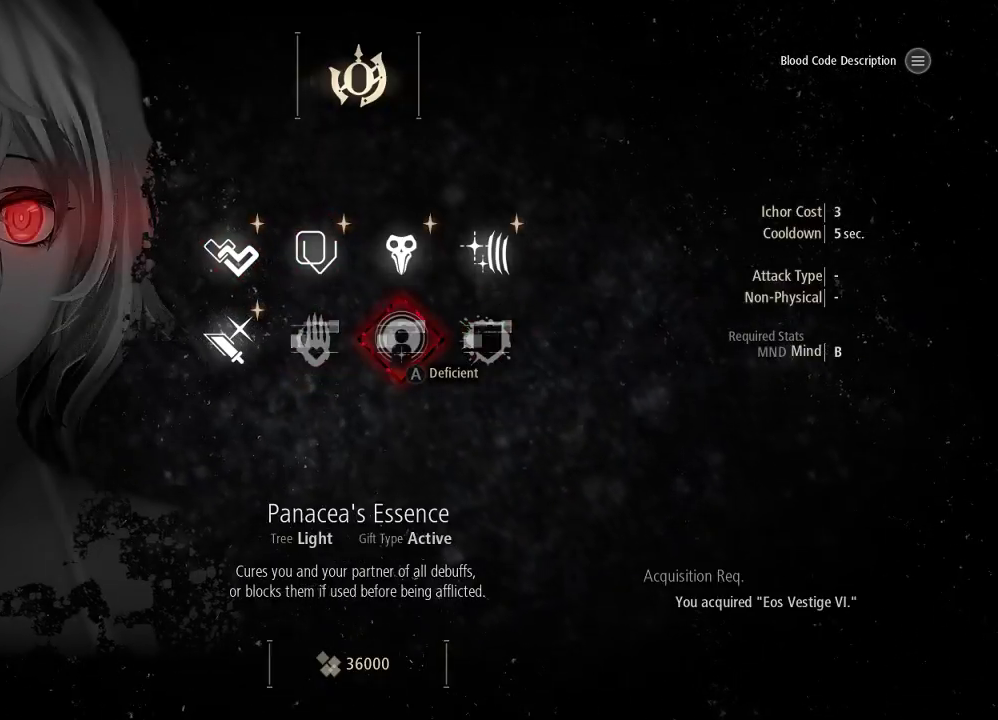
{"buttons": [], "left_stick": "center", "right_stick": "center", "events": [[33, "DPAD_RIGHT", "down"], [100, "DPAD_RIGHT", "up"], [267, "DPAD_RIGHT", "down"], [400, "DPAD_RIGHT", "up"]]}
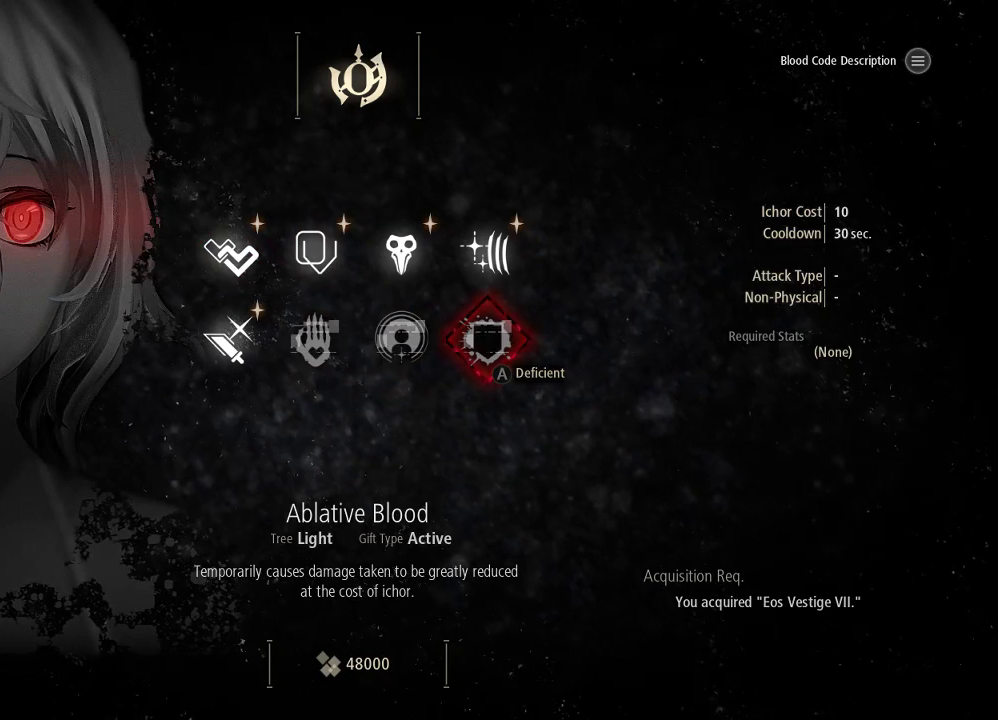
{"buttons": [], "left_stick": "center", "right_stick": "center", "events": [[100, "DPAD_LEFT", "down"], [200, "DPAD_LEFT", "up"], [333, "DPAD_LEFT", "down"], [367, "DPAD_LEFT", "up"]]}